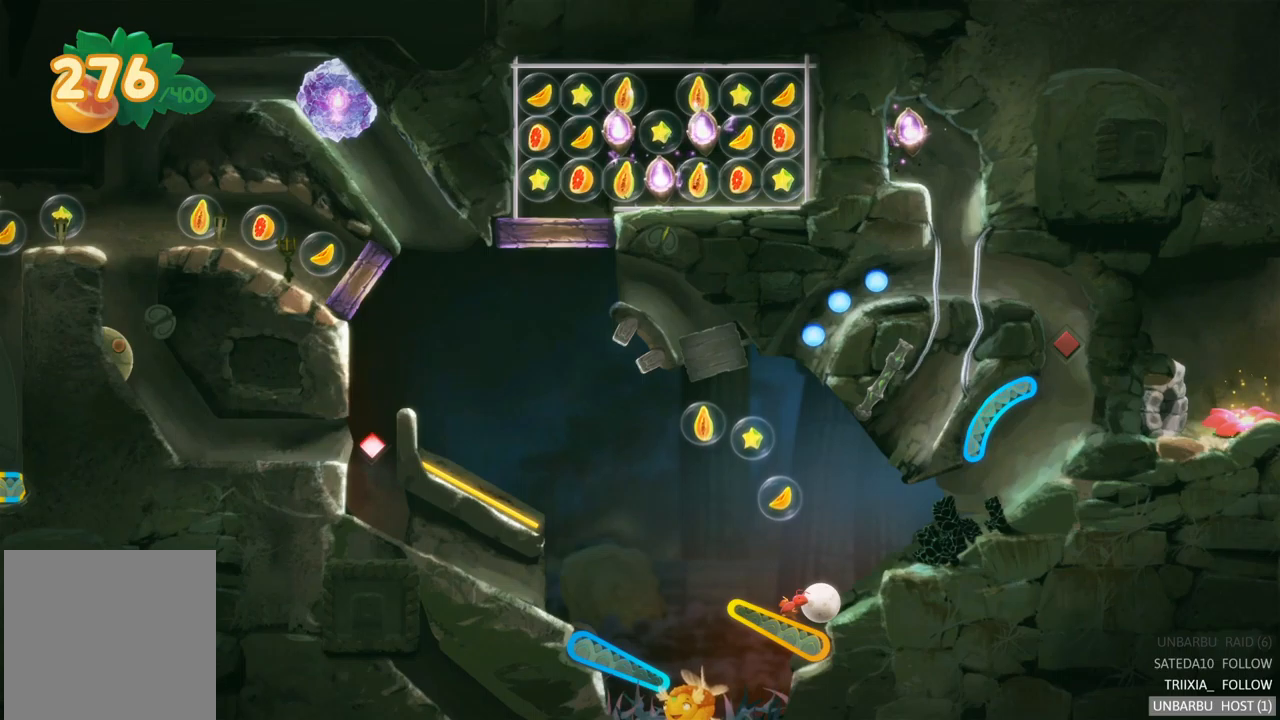
Gameplay with a controller (Xbox layout); each line is a JSON object with the inputs held at the frame after it. "events" lists button and stick changes between this image and that frame as [ms after this image, input, new state], when the widget could be followed in between. Not read: L3 R3.
{"buttons": ["R2"], "left_stick": "center", "right_stick": "center", "events": []}
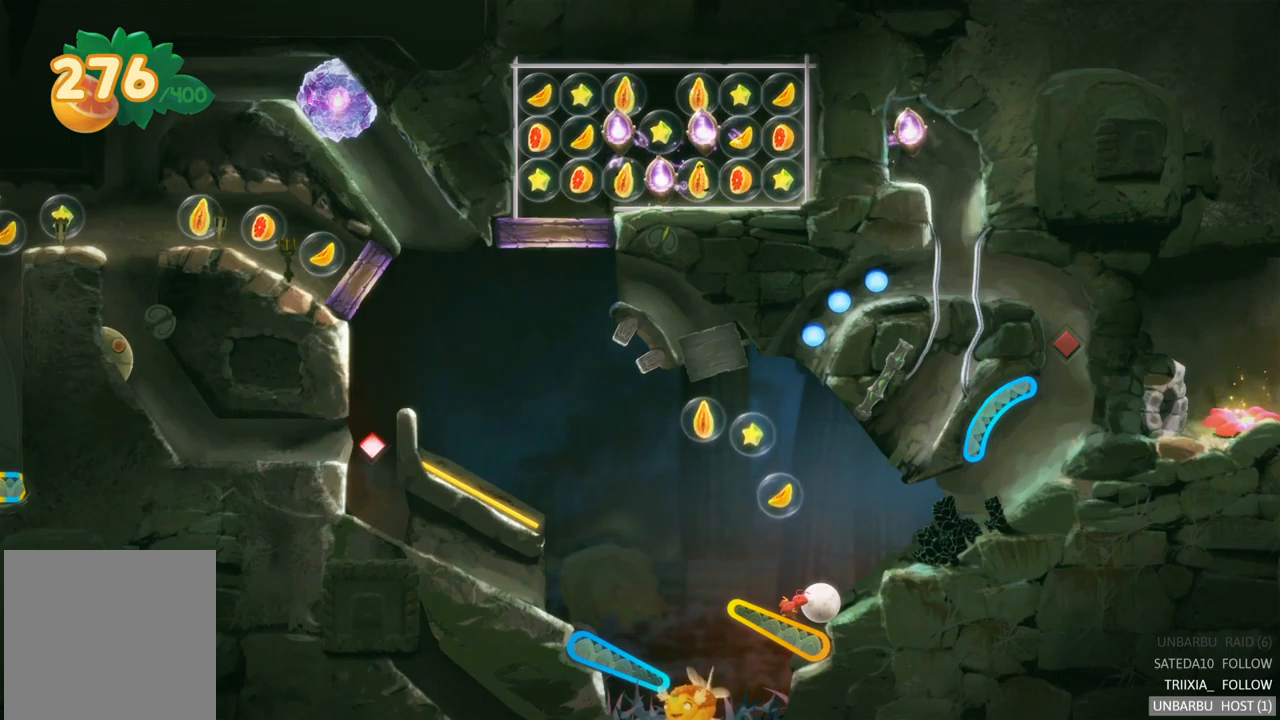
{"buttons": ["R2"], "left_stick": "center", "right_stick": "center", "events": []}
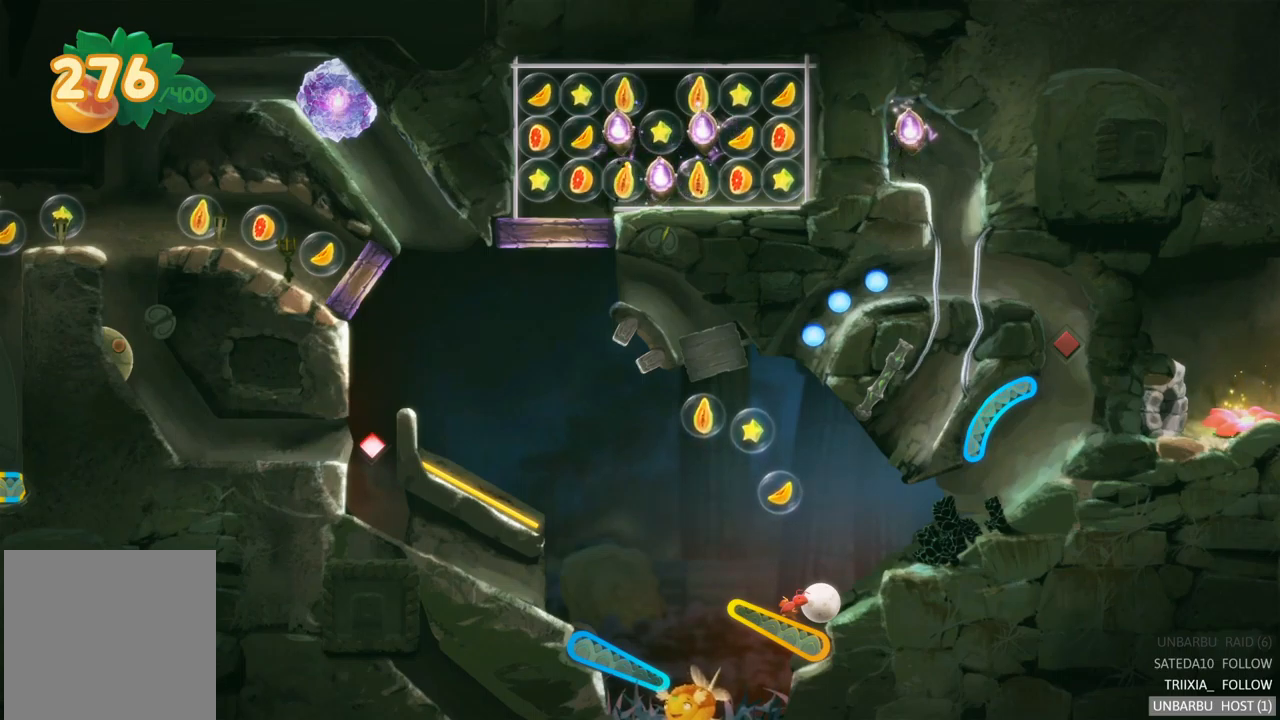
{"buttons": ["R2"], "left_stick": "center", "right_stick": "center", "events": []}
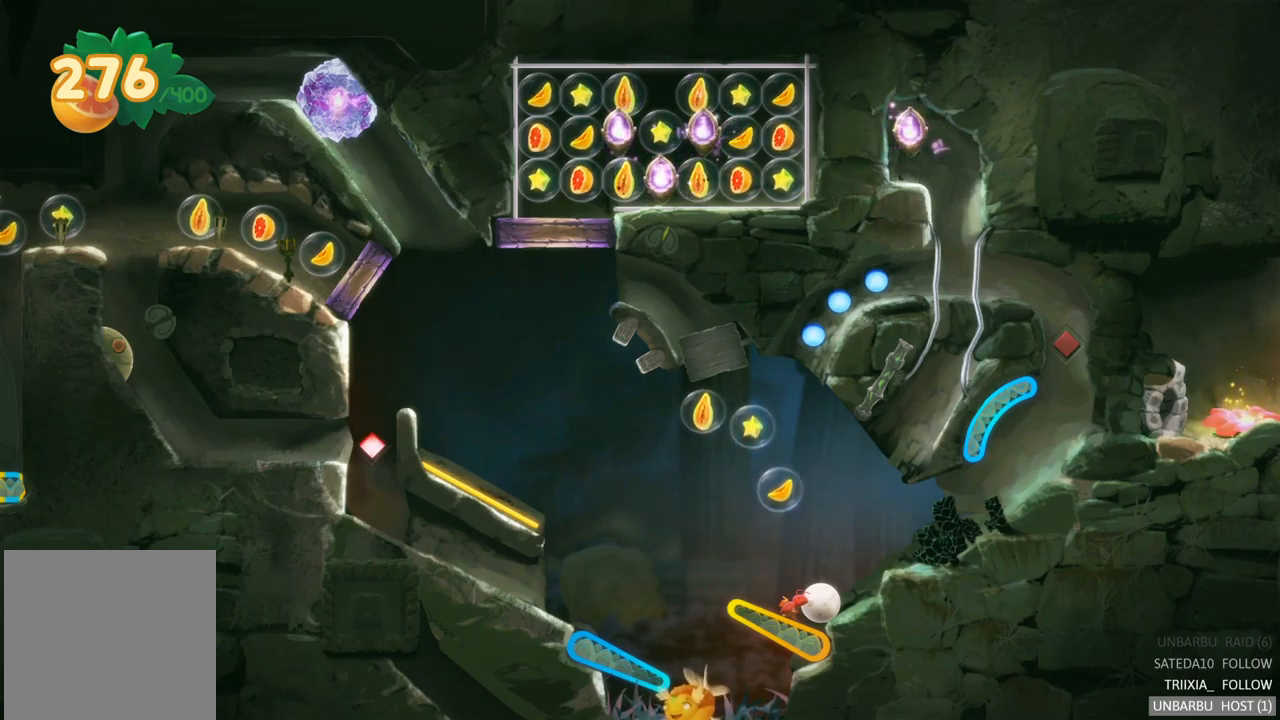
{"buttons": ["R2"], "left_stick": "center", "right_stick": "center", "events": []}
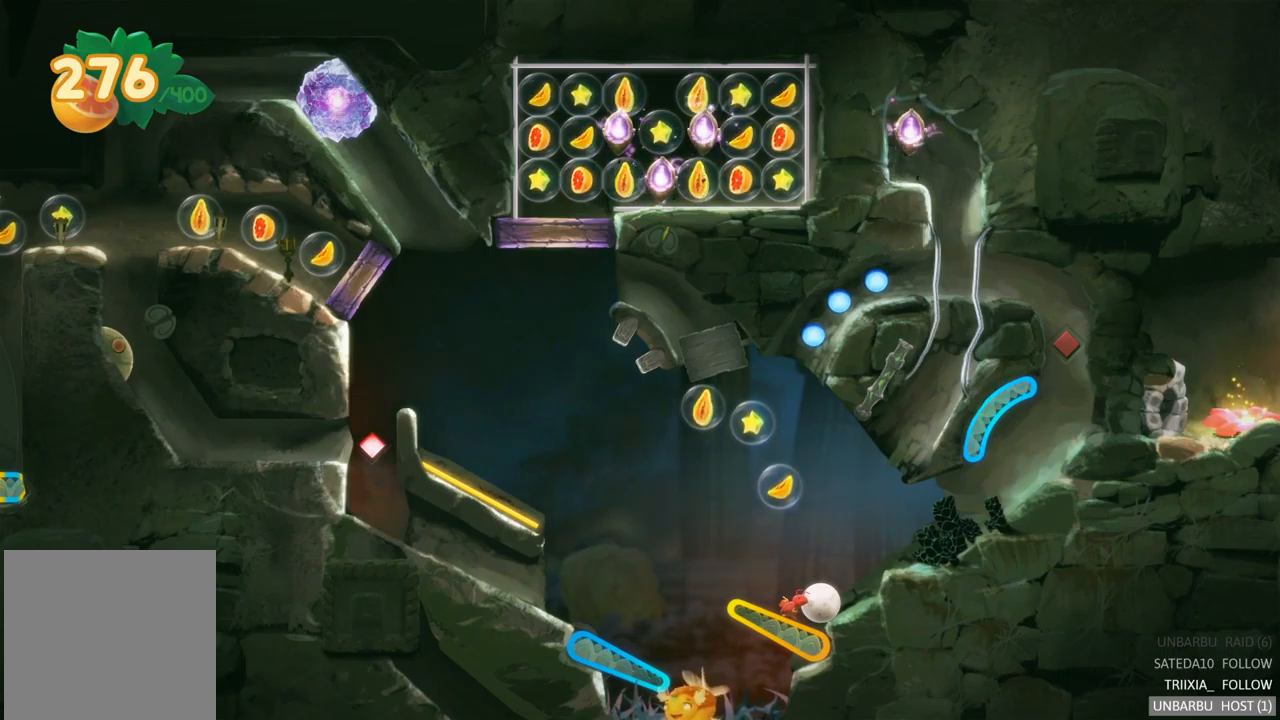
{"buttons": ["R2"], "left_stick": "center", "right_stick": "center", "events": []}
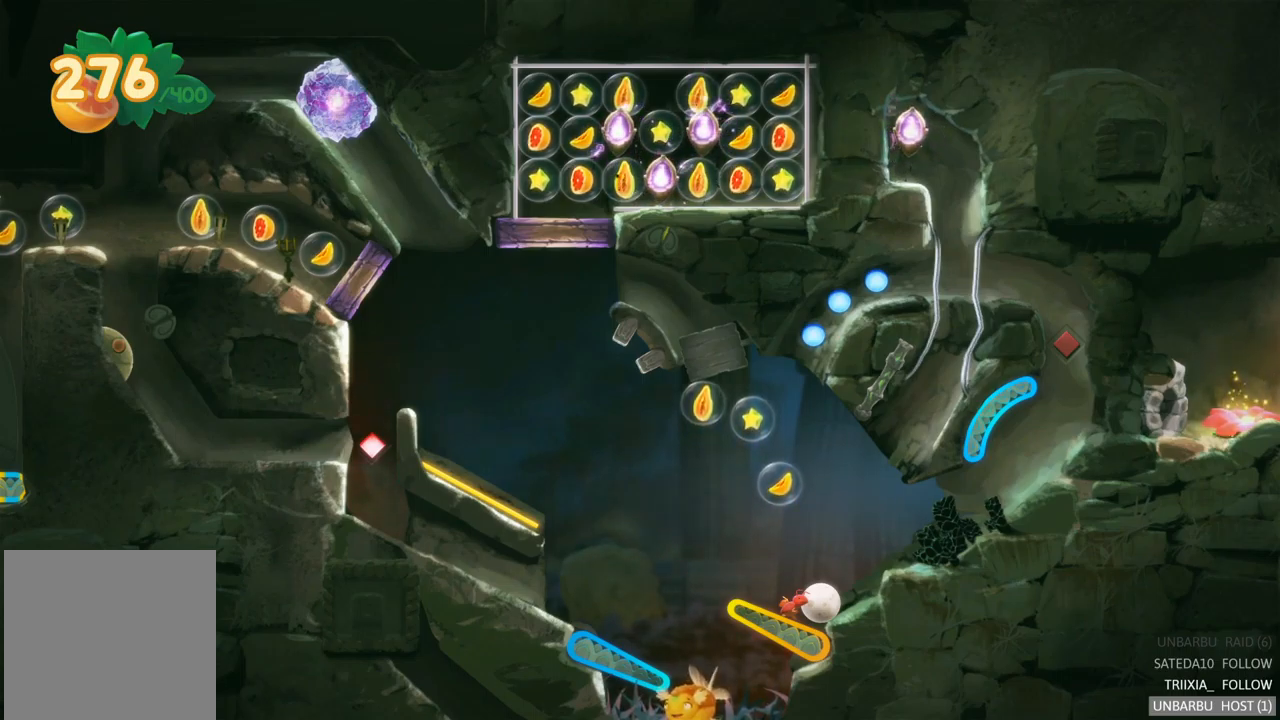
{"buttons": ["R2"], "left_stick": "center", "right_stick": "center", "events": []}
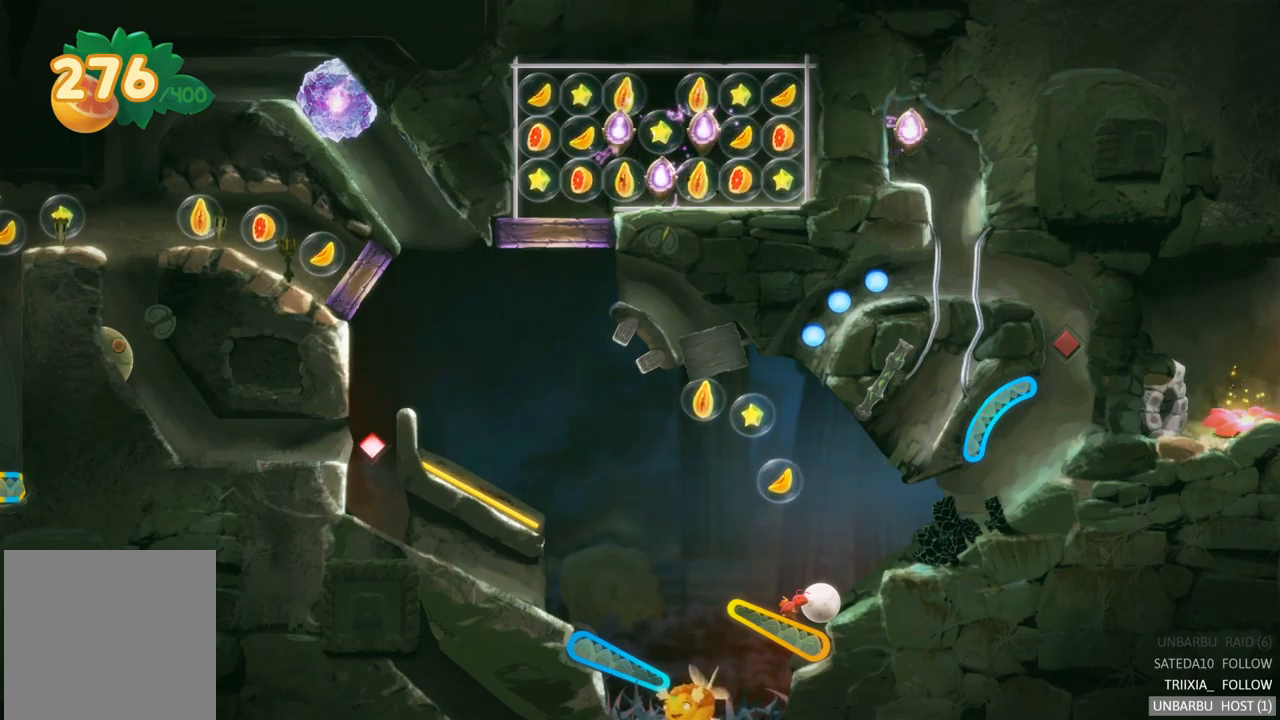
{"buttons": ["R2"], "left_stick": "center", "right_stick": "center", "events": []}
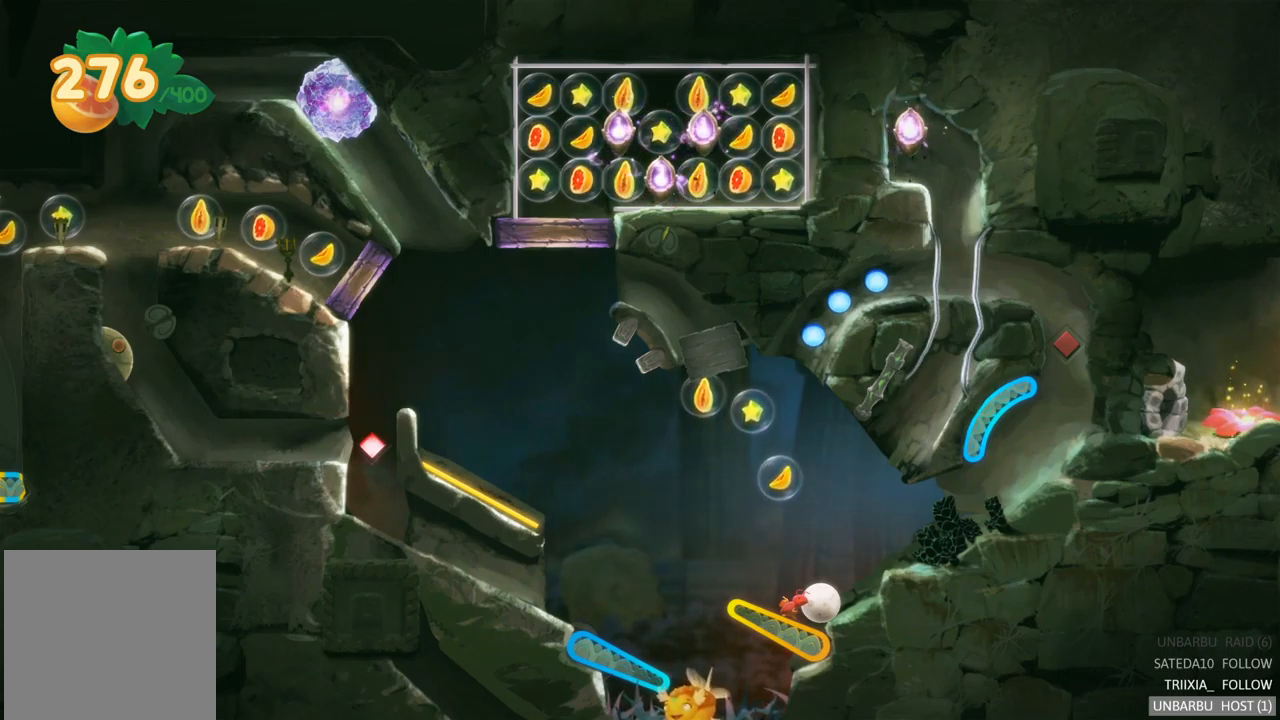
{"buttons": ["R2"], "left_stick": "center", "right_stick": "center", "events": []}
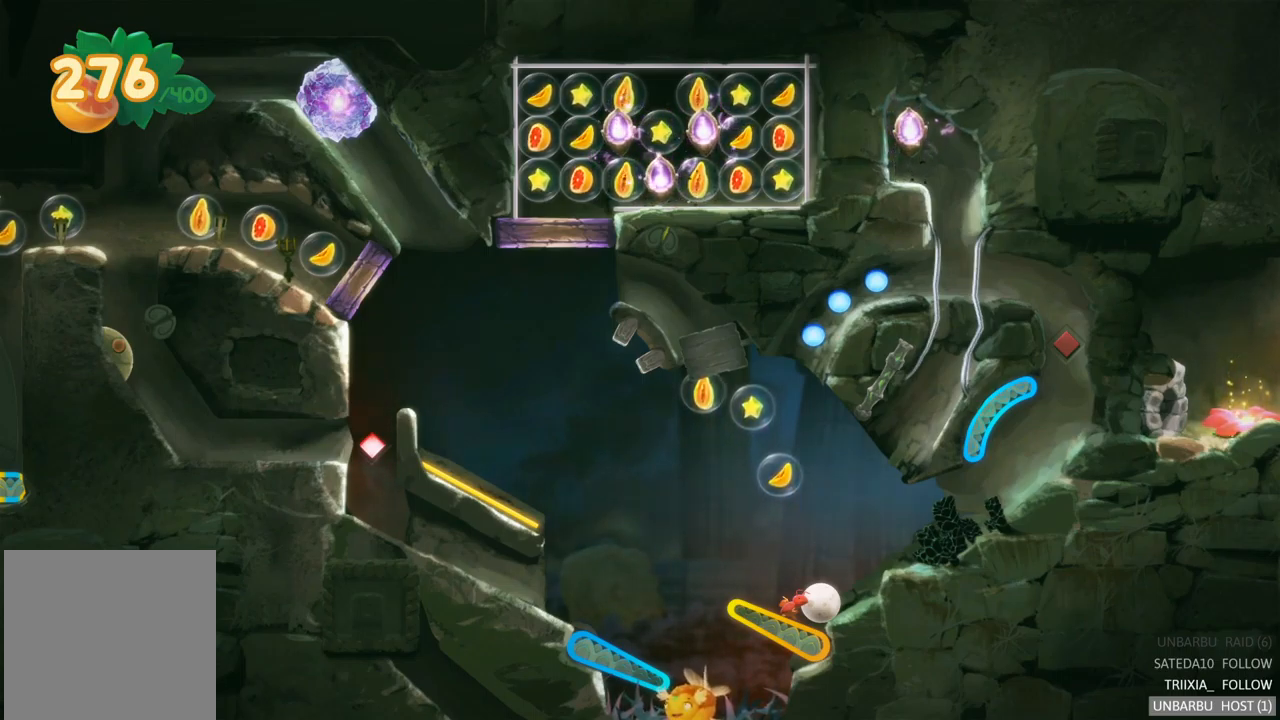
{"buttons": ["R2"], "left_stick": "center", "right_stick": "center", "events": []}
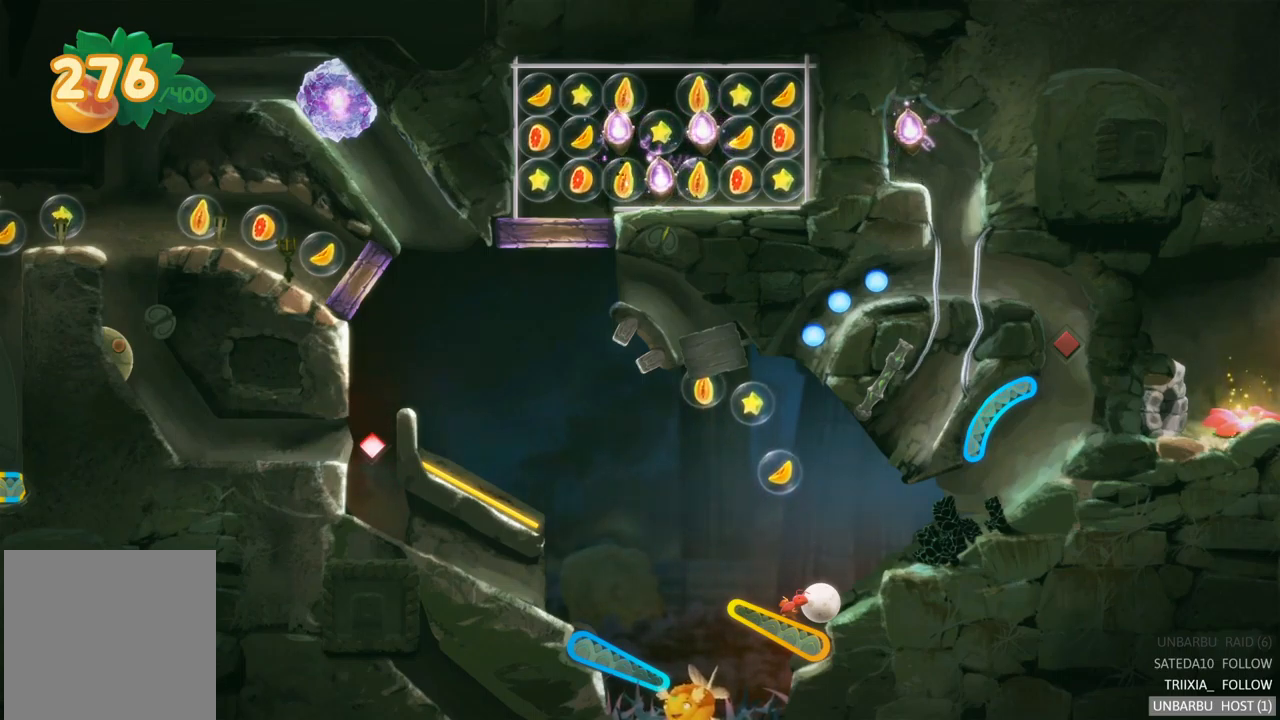
{"buttons": ["R2"], "left_stick": "center", "right_stick": "center", "events": []}
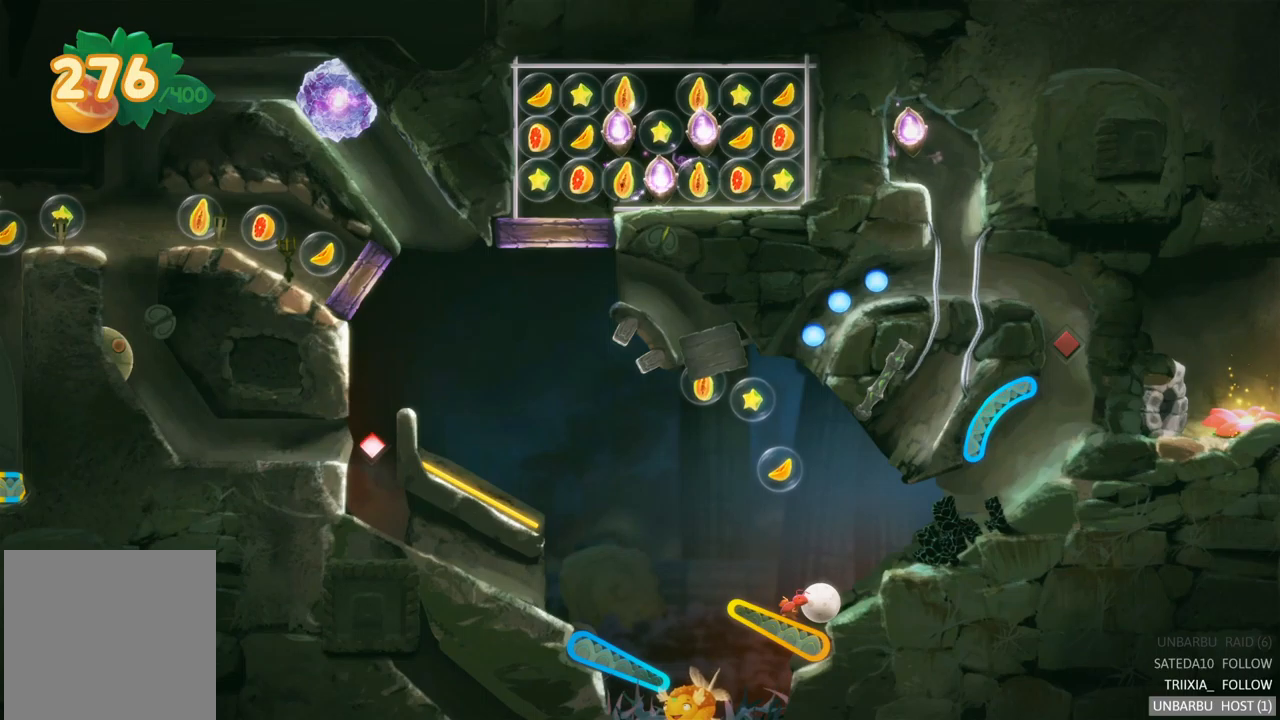
{"buttons": ["R2"], "left_stick": "center", "right_stick": "center", "events": []}
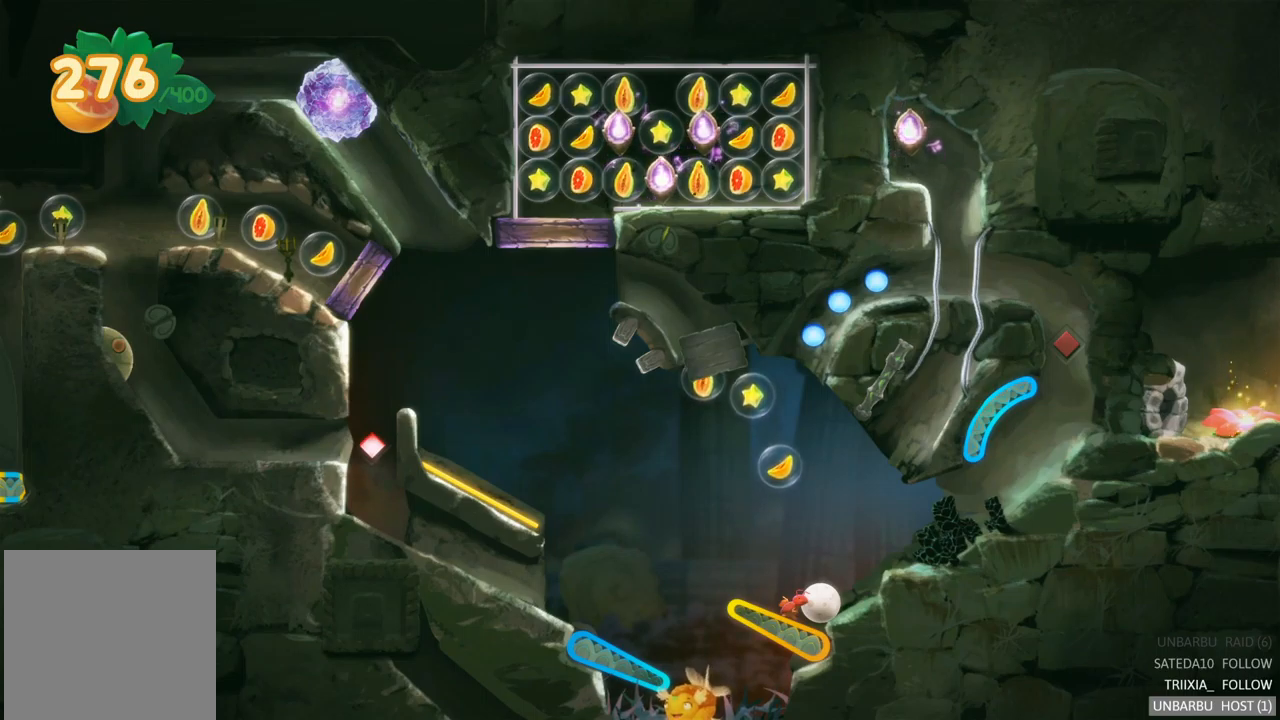
{"buttons": ["R2"], "left_stick": "center", "right_stick": "center", "events": []}
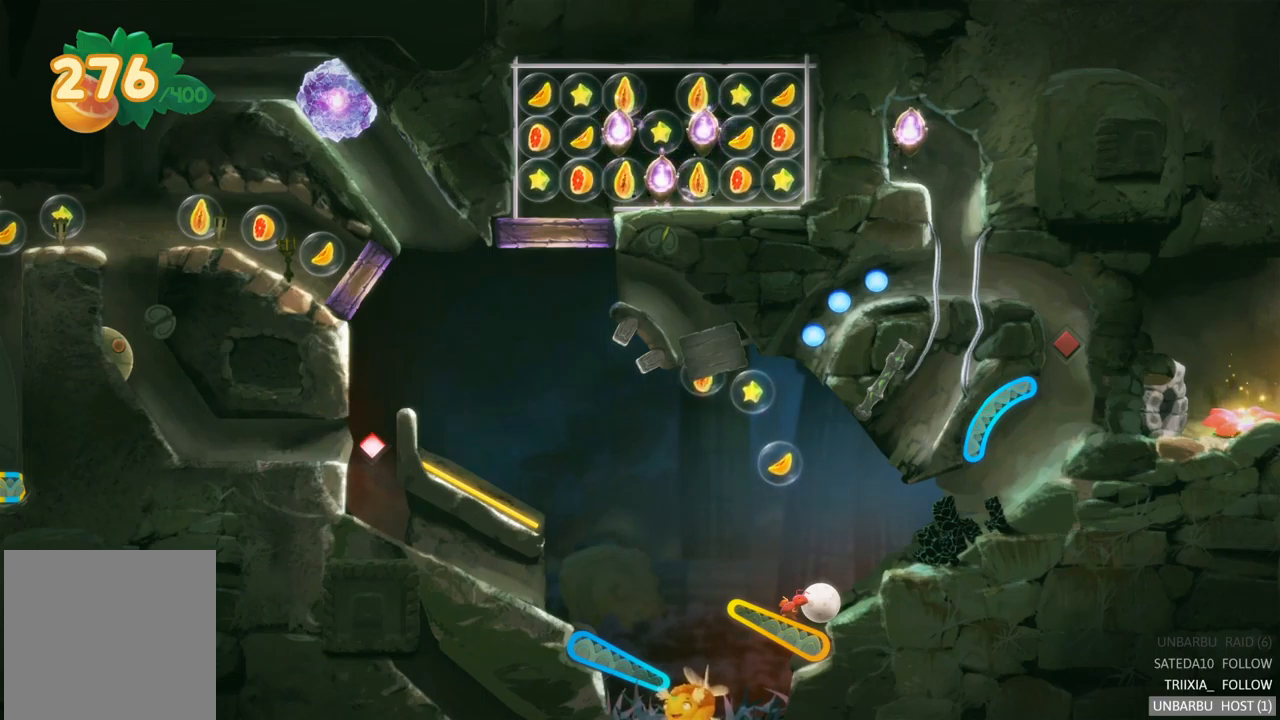
{"buttons": ["R2"], "left_stick": "center", "right_stick": "center", "events": []}
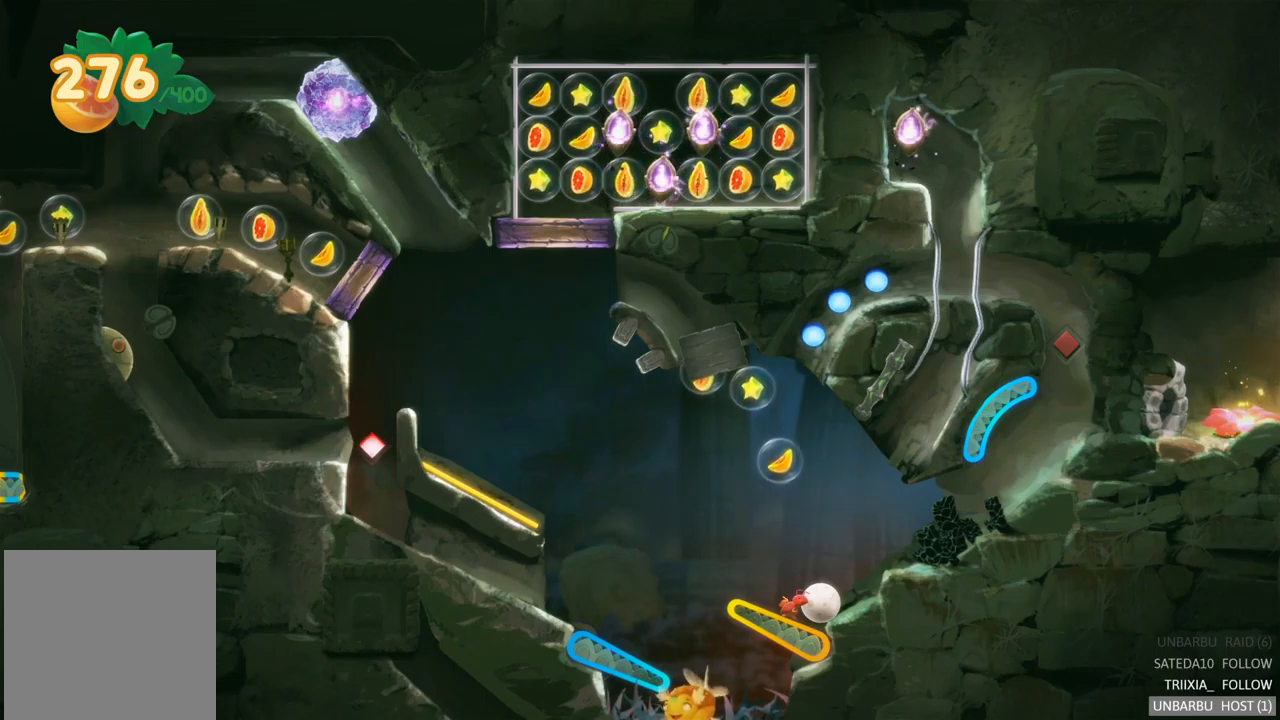
{"buttons": ["R2"], "left_stick": "center", "right_stick": "center", "events": []}
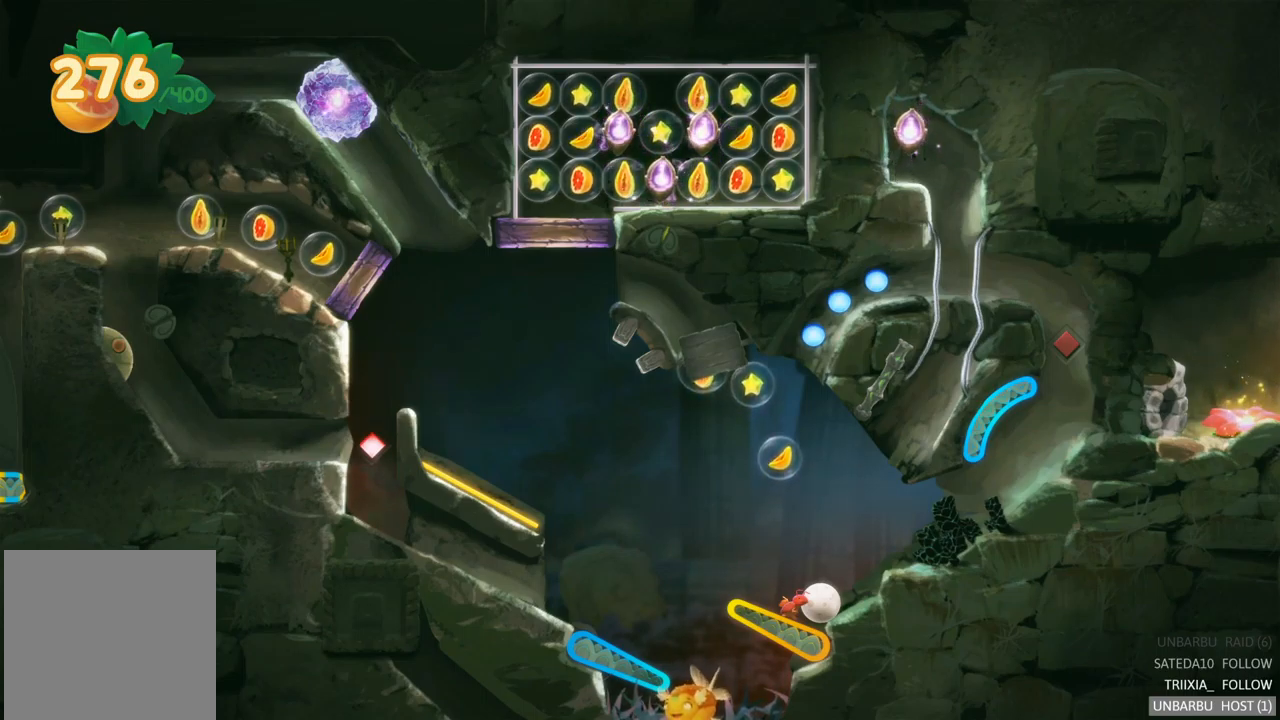
{"buttons": ["R2"], "left_stick": "center", "right_stick": "center", "events": []}
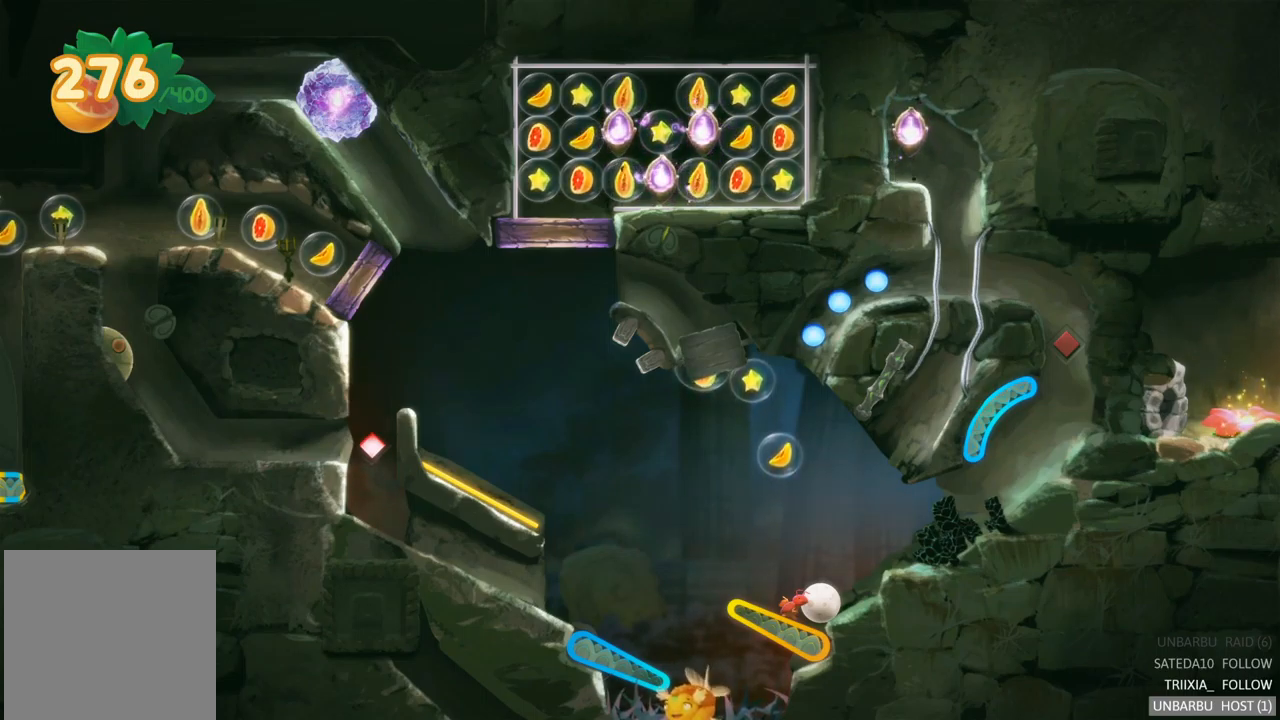
{"buttons": ["R2"], "left_stick": "center", "right_stick": "center", "events": []}
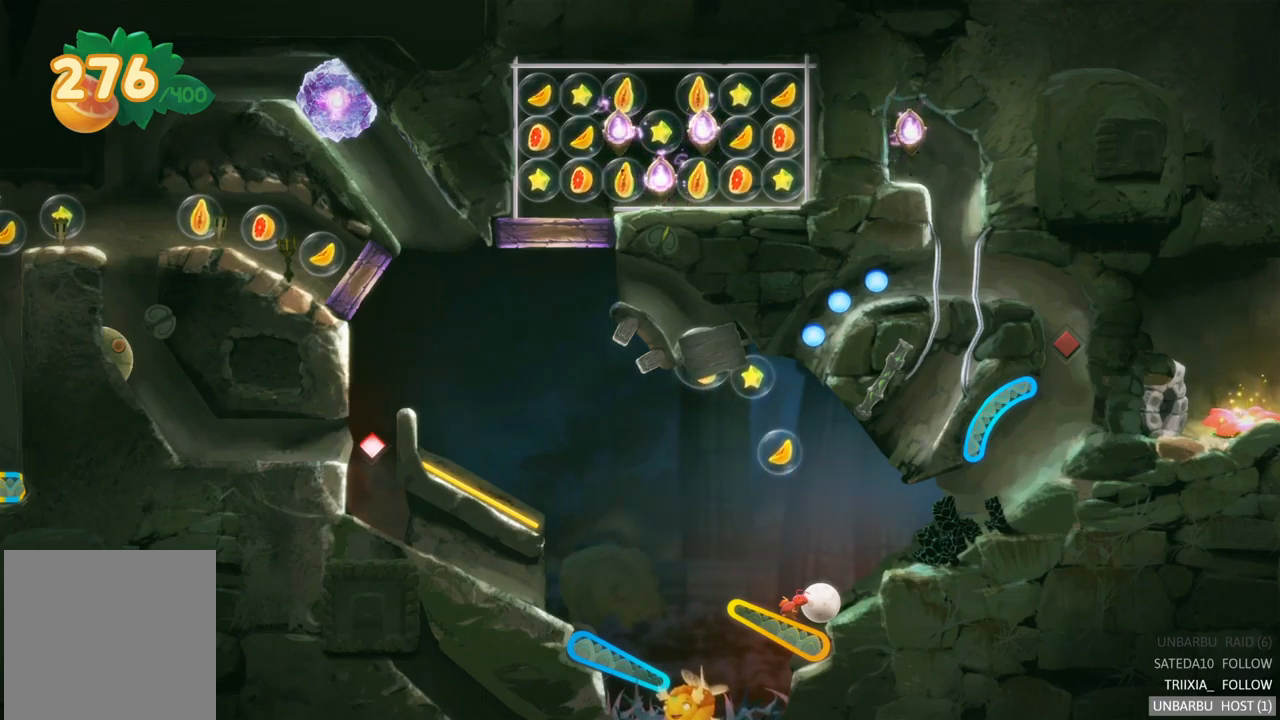
{"buttons": [], "left_stick": "center", "right_stick": "center", "events": [[184, "R2", "up"]]}
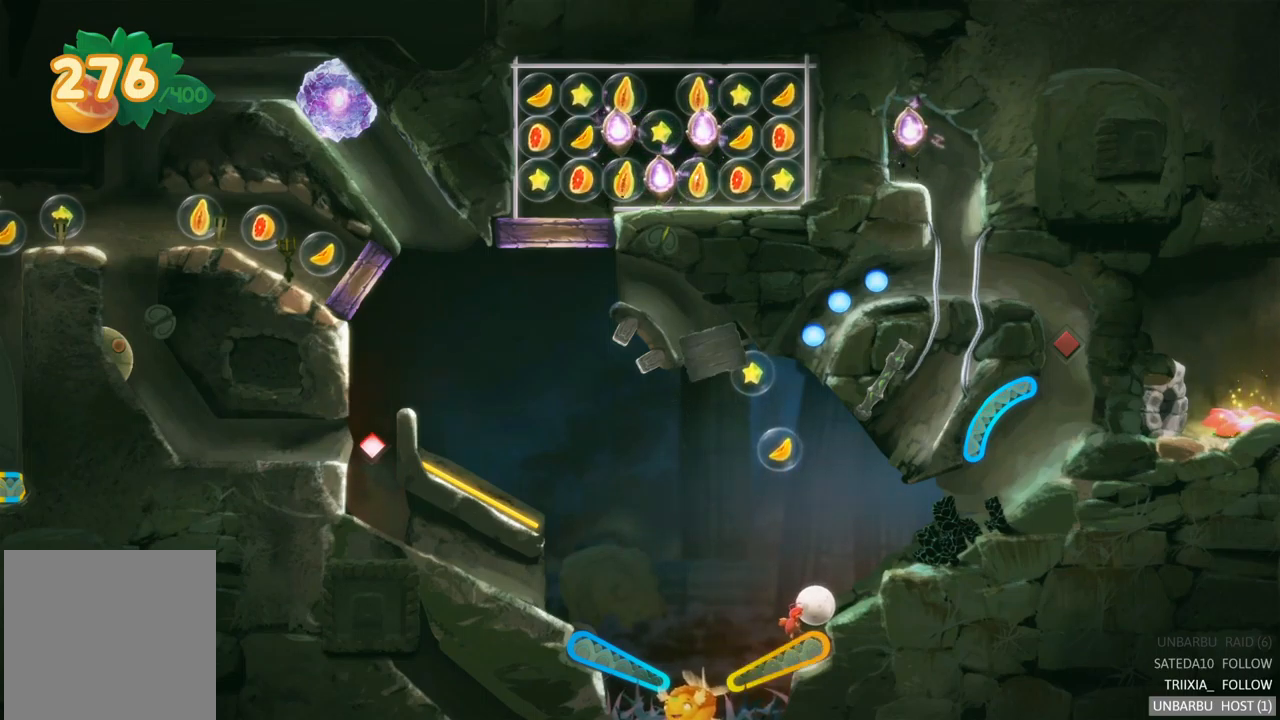
{"buttons": [], "left_stick": "center", "right_stick": "center", "events": []}
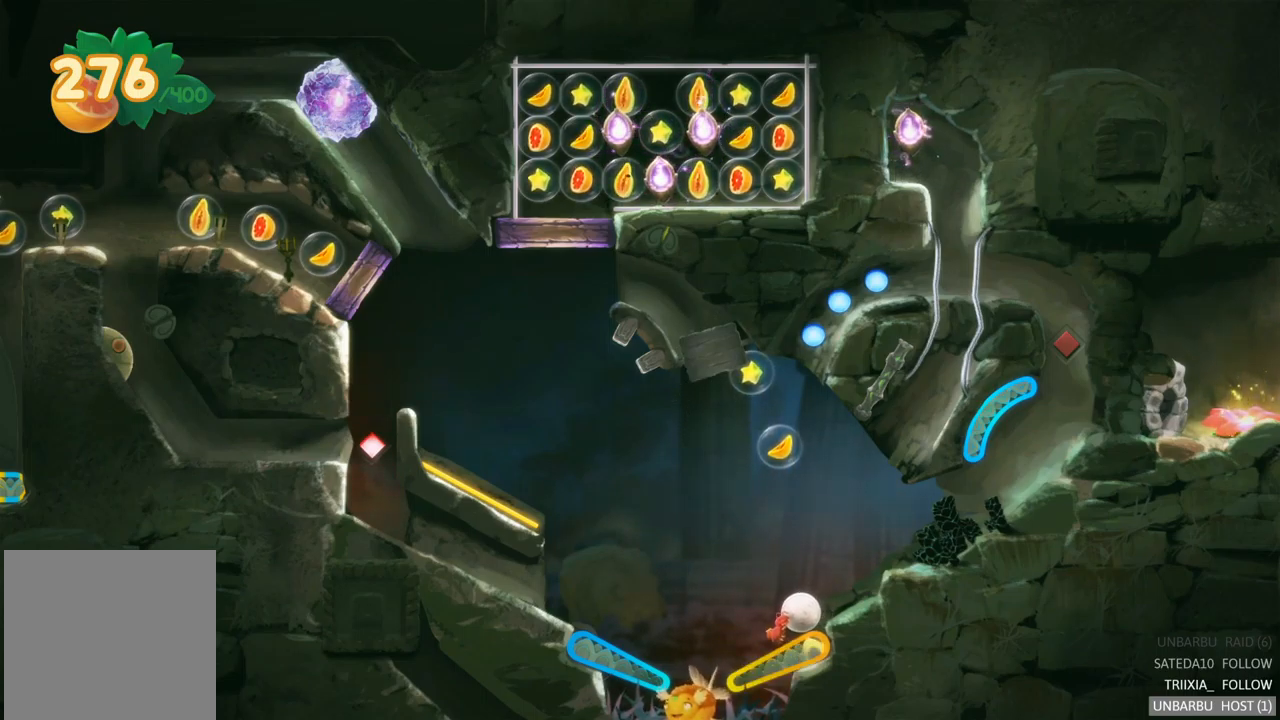
{"buttons": ["R2"], "left_stick": "center", "right_stick": "center", "events": [[200, "R2", "down"]]}
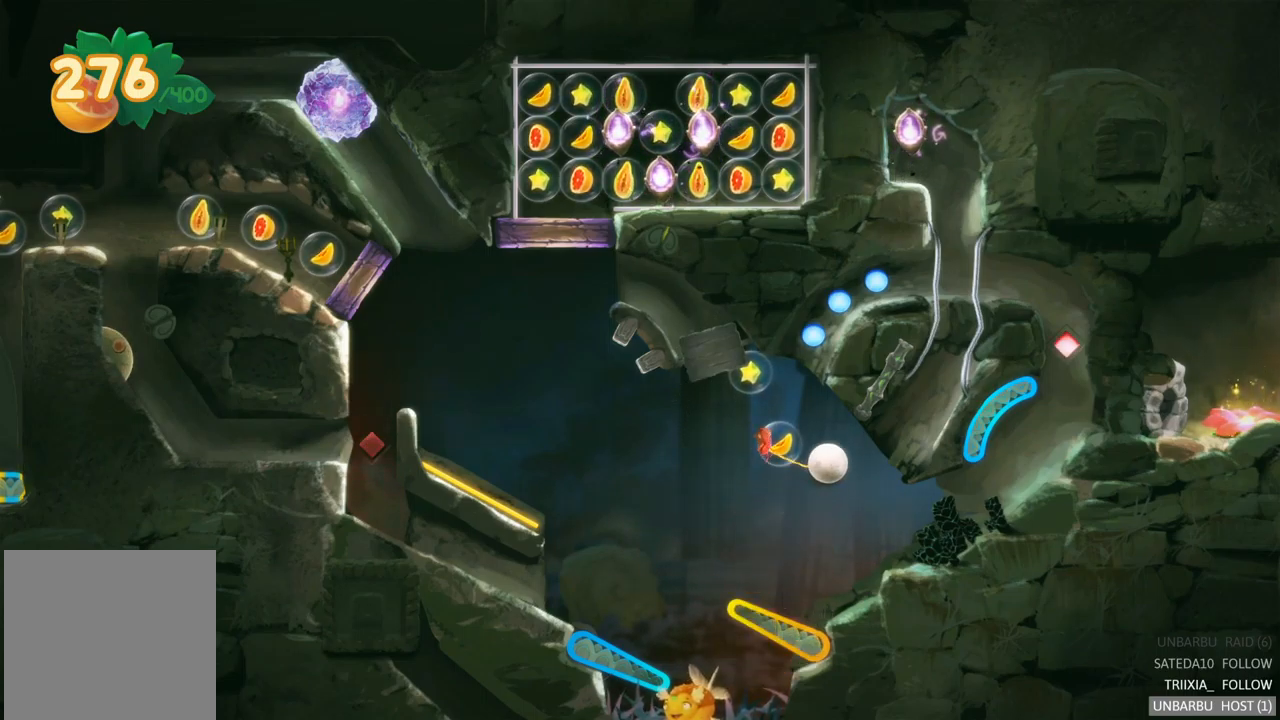
{"buttons": [], "left_stick": "left", "right_stick": "center", "events": [[134, "R2", "up"], [367, "left_stick", "left"]]}
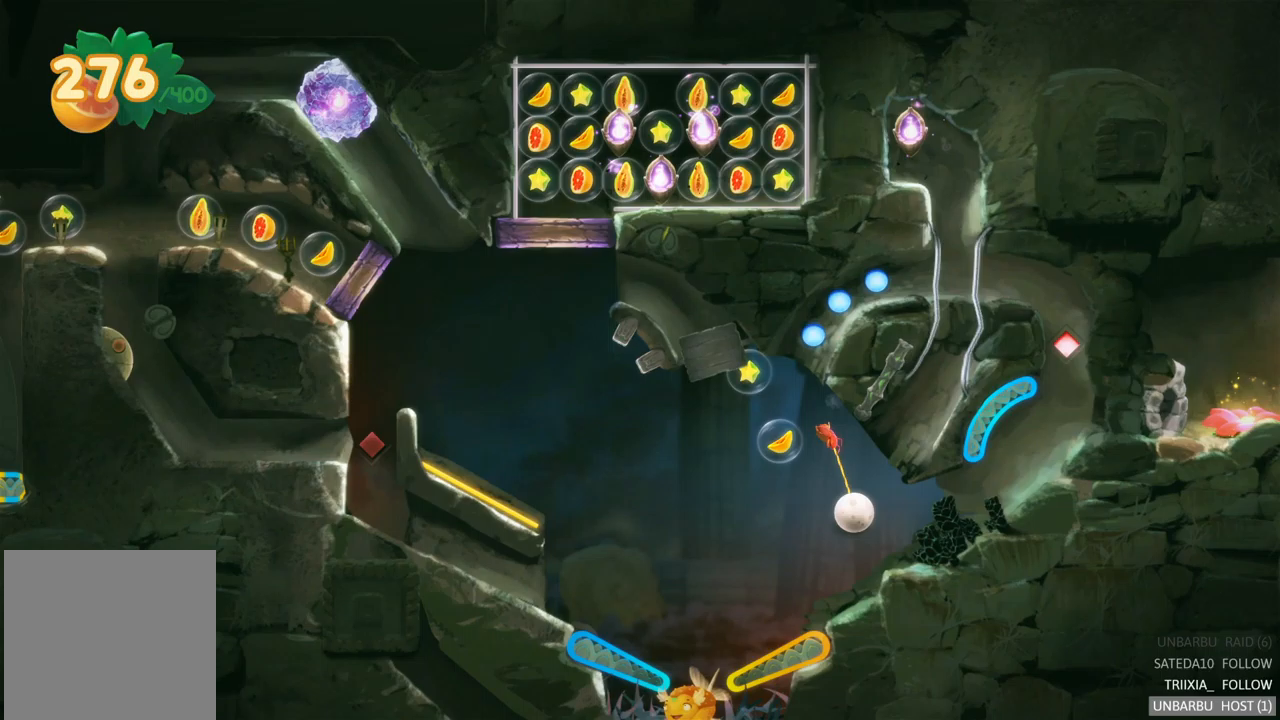
{"buttons": [], "left_stick": "left", "right_stick": "center", "events": [[83, "left_stick", "center"], [367, "left_stick", "left"]]}
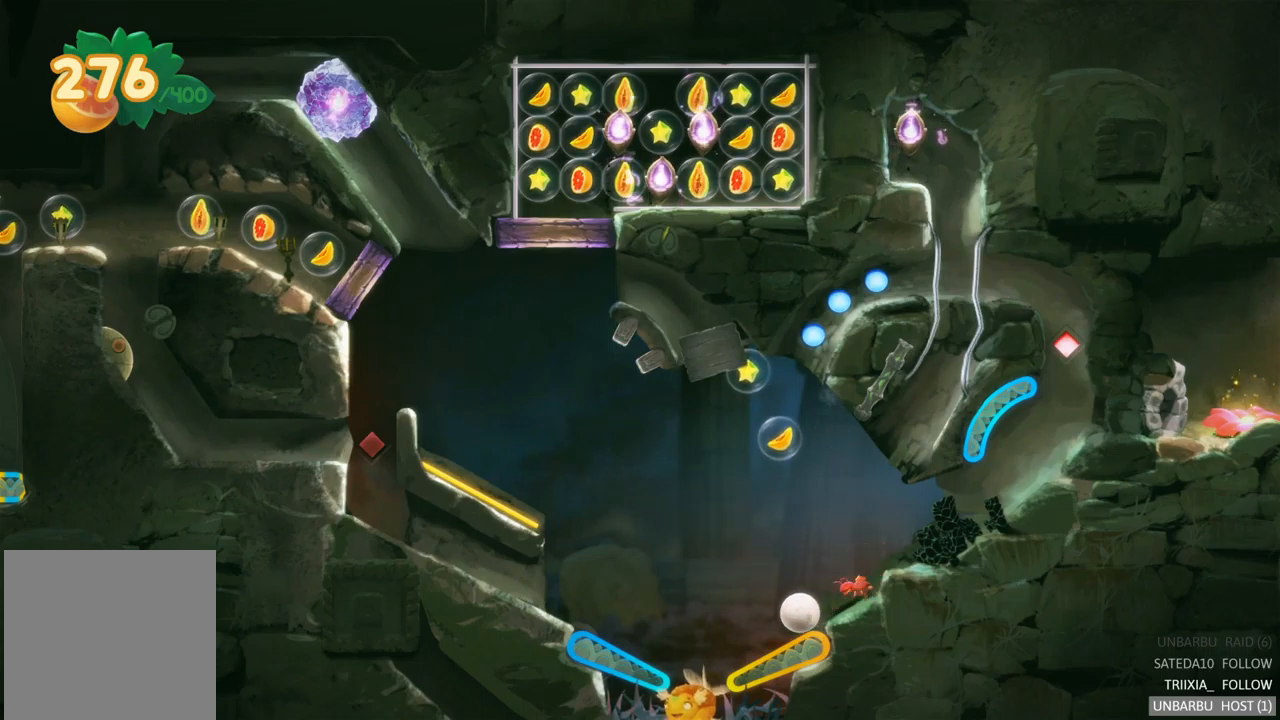
{"buttons": ["R2"], "left_stick": "center", "right_stick": "center", "events": [[33, "R2", "down"], [33, "left_stick", "center"]]}
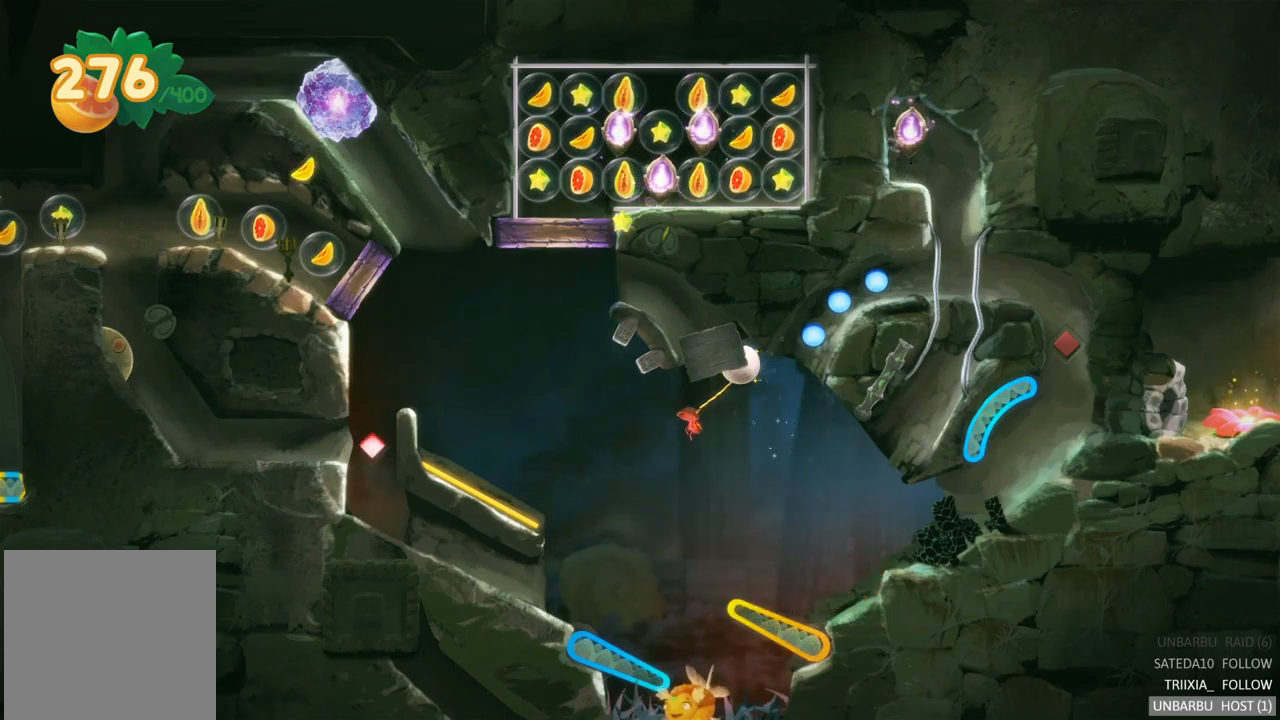
{"buttons": [], "left_stick": "center", "right_stick": "center", "events": [[67, "R2", "up"]]}
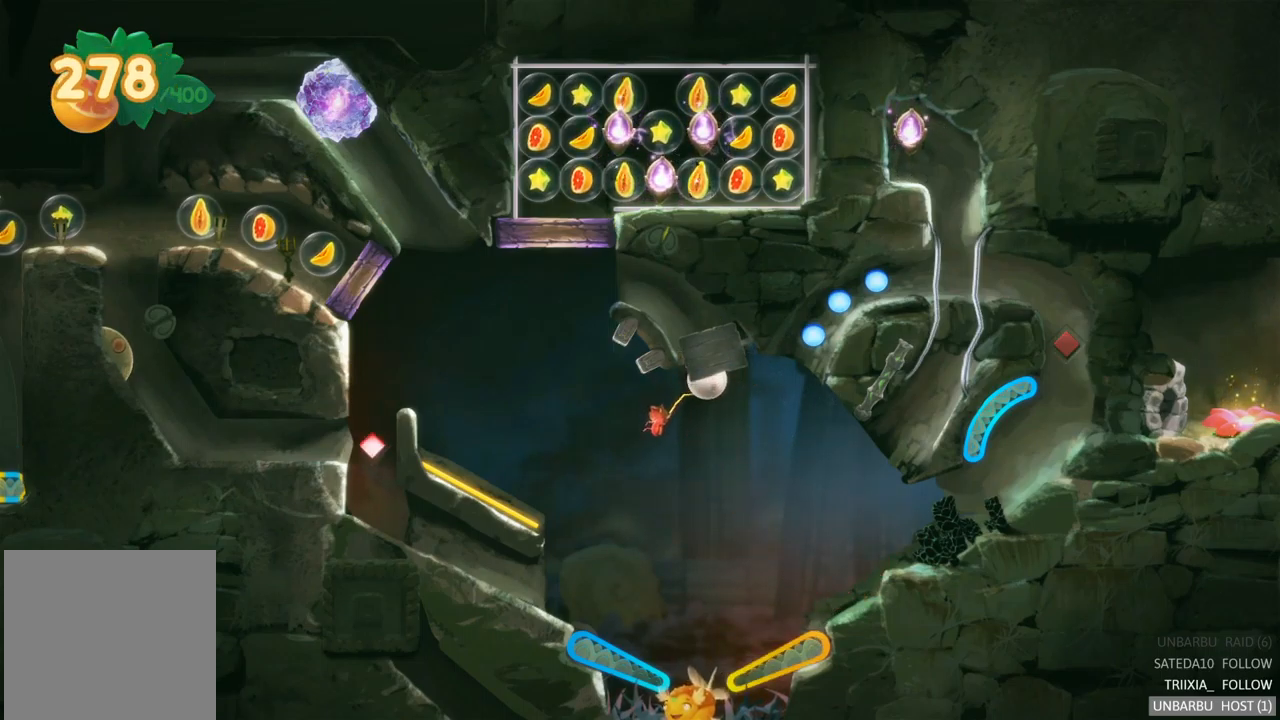
{"buttons": [], "left_stick": "center", "right_stick": "center", "events": []}
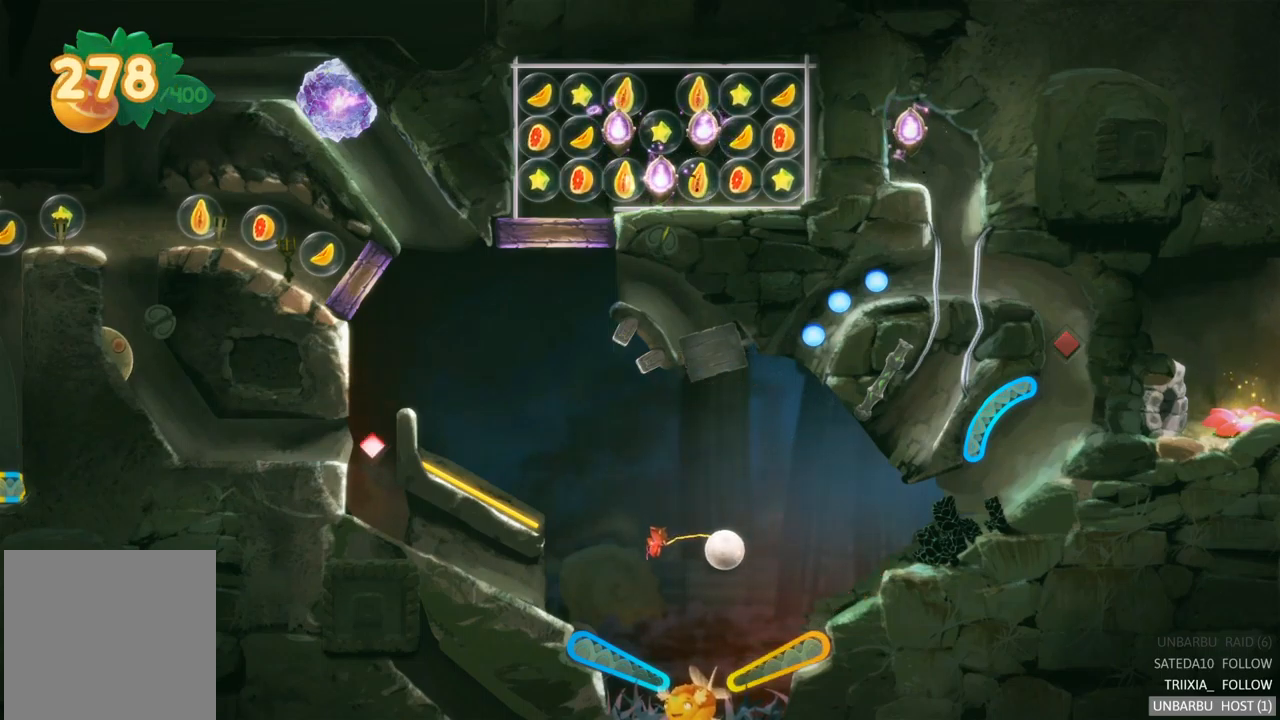
{"buttons": ["R2"], "left_stick": "center", "right_stick": "center", "events": [[183, "R2", "down"]]}
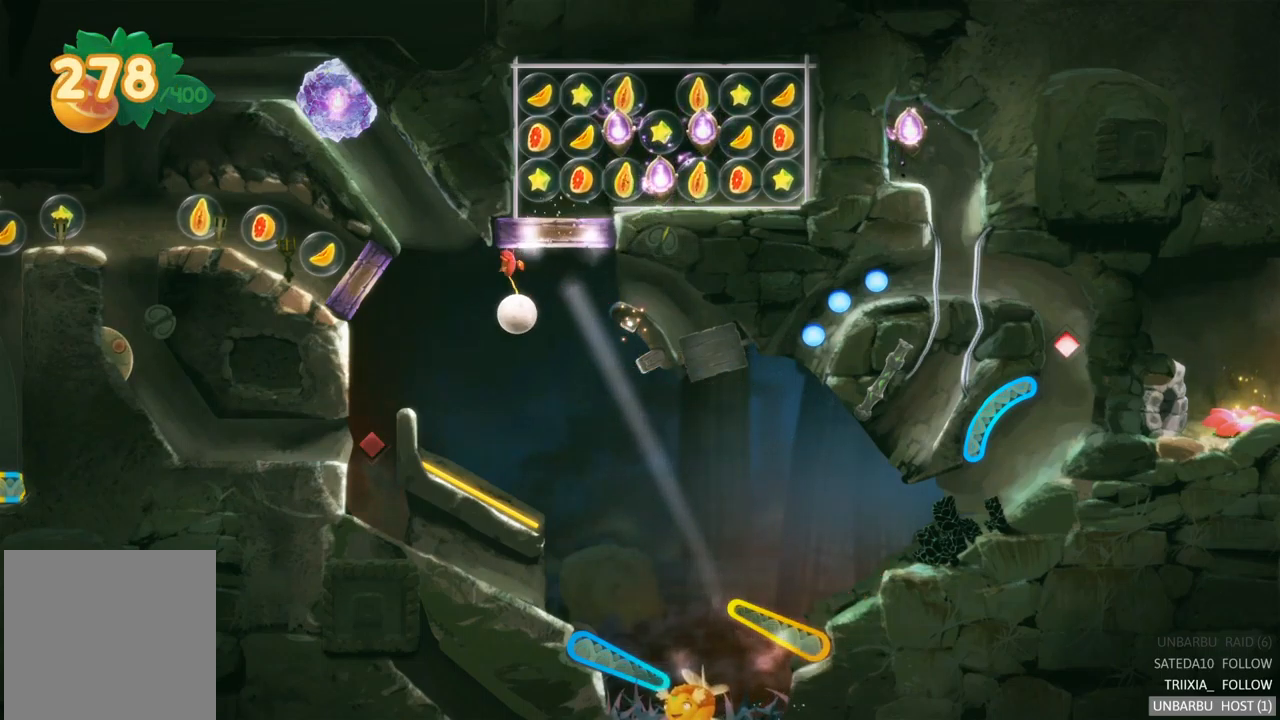
{"buttons": [], "left_stick": "center", "right_stick": "center", "events": [[167, "R2", "up"]]}
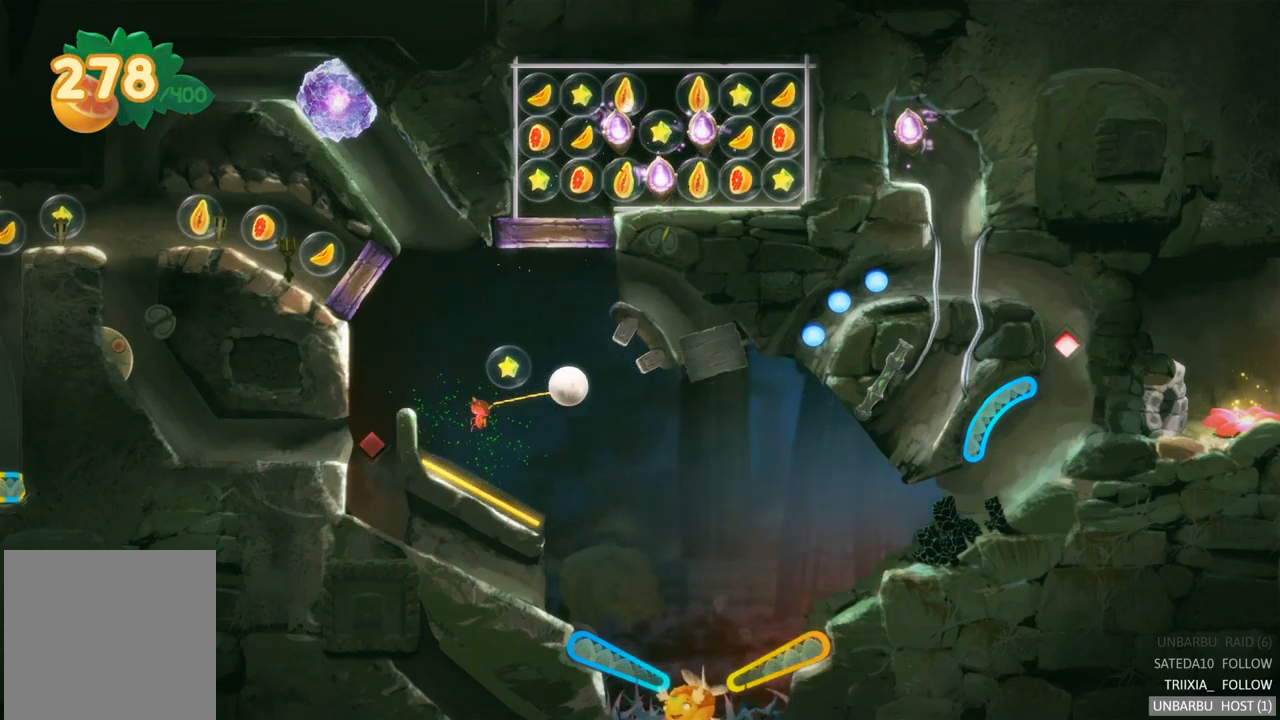
{"buttons": [], "left_stick": "center", "right_stick": "center", "events": []}
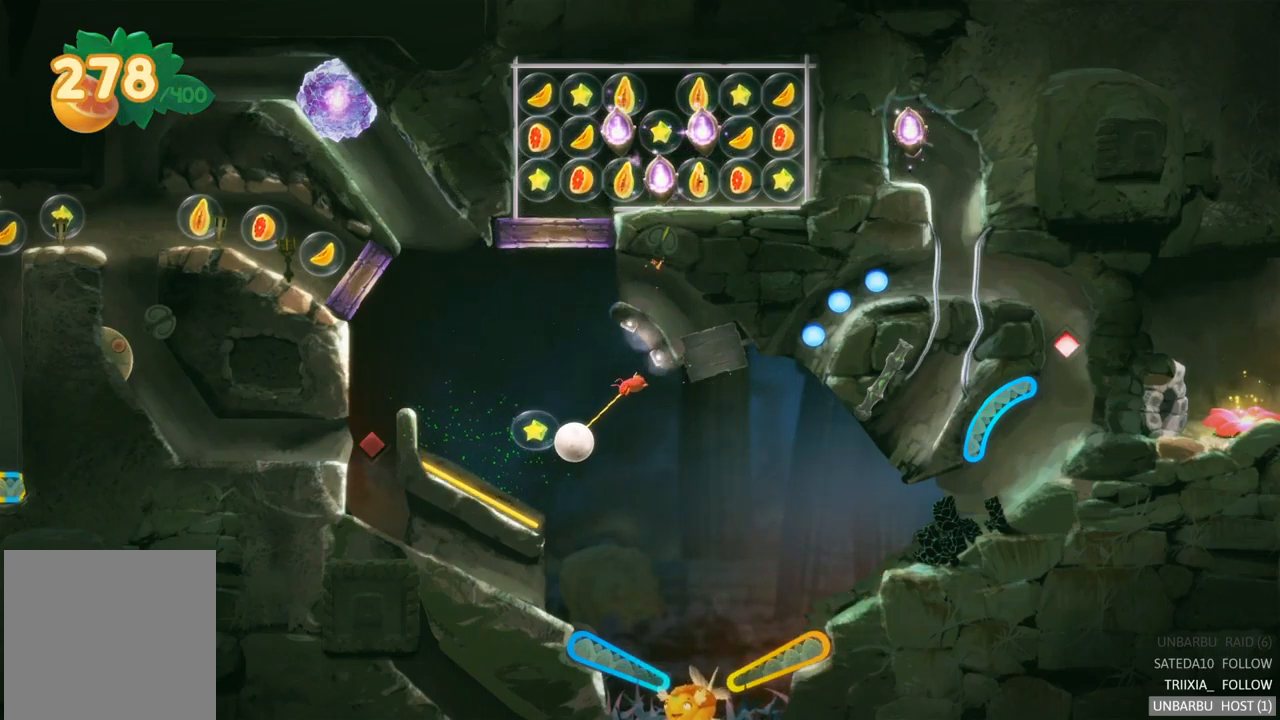
{"buttons": [], "left_stick": "center", "right_stick": "center", "events": []}